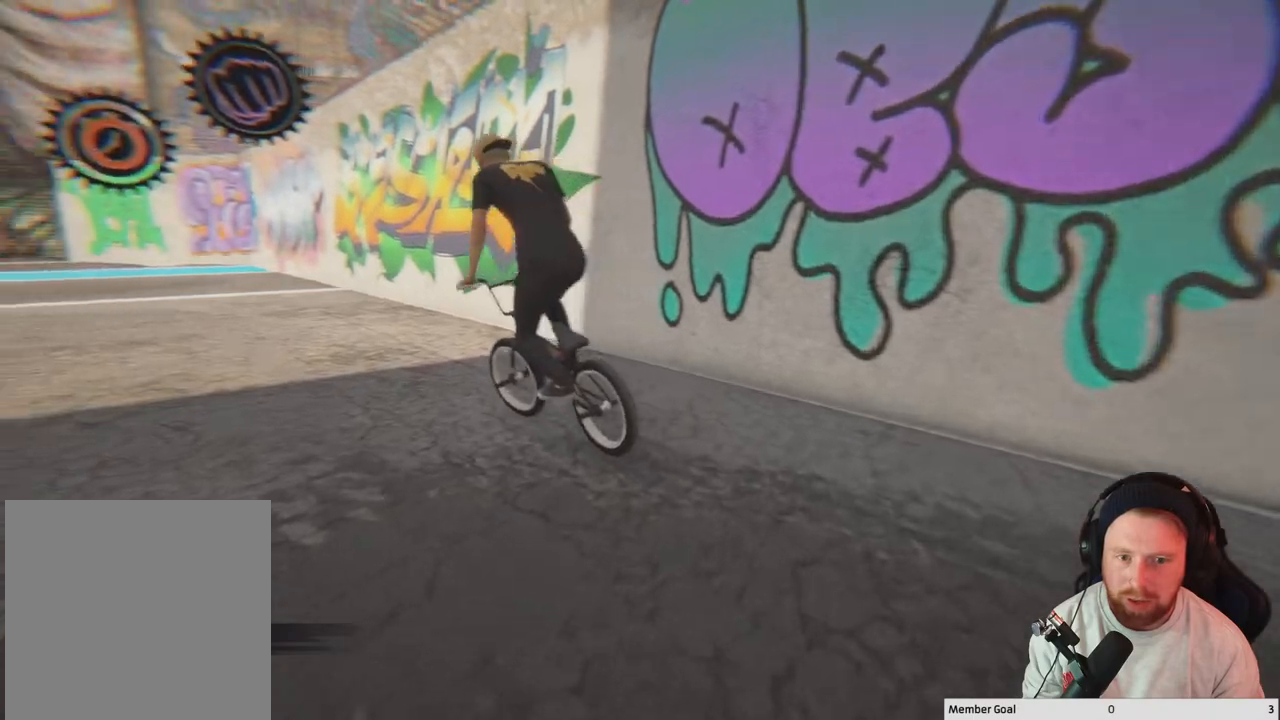
Gameplay with a controller (Xbox layout); each line is a JSON object with the inputs held at the frame after it. "events" lists button and stick changes between this image and that frame as [ms after this image, input, new state], when the widget could be followed in between.
{"buttons": [], "left_stick": "center", "right_stick": "center", "events": [[167, "L3", "down"], [333, "L3", "up"], [333, "right_stick", "up"], [433, "left_stick", "center"], [450, "right_stick", "center"]]}
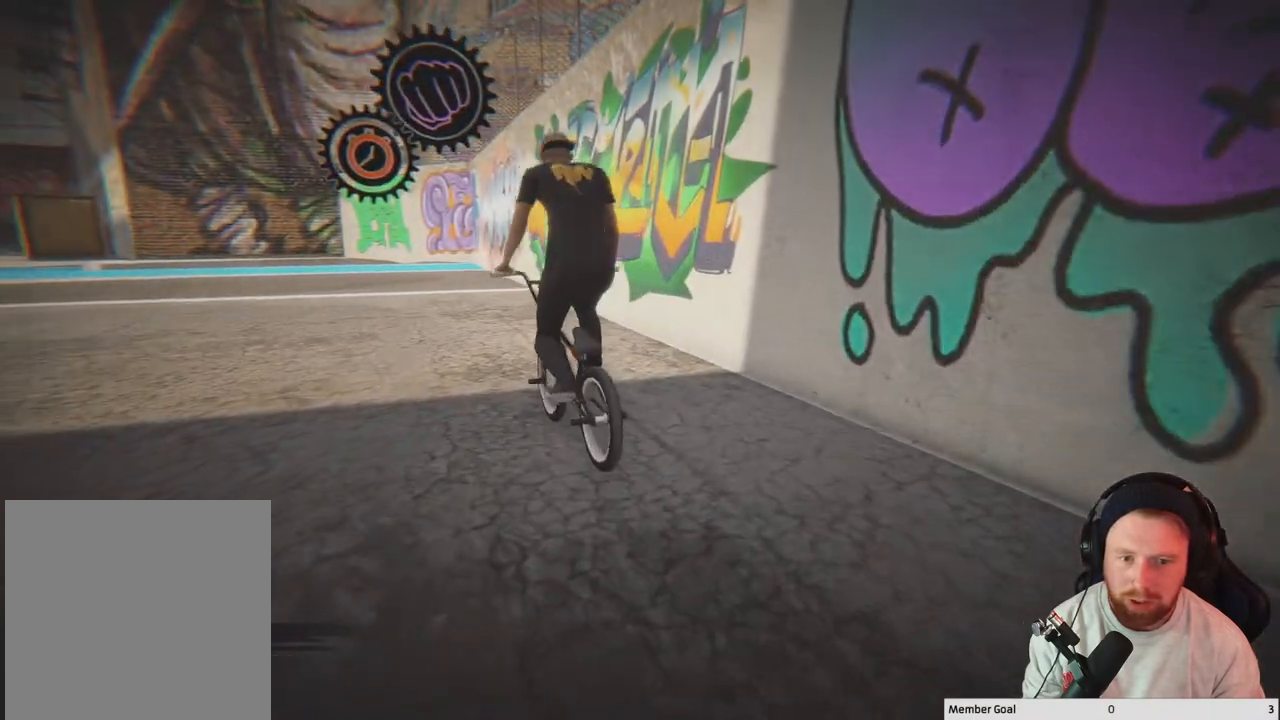
{"buttons": ["R1"], "left_stick": "center", "right_stick": "up-right", "events": [[83, "R1", "down"], [100, "right_stick", "up-right"]]}
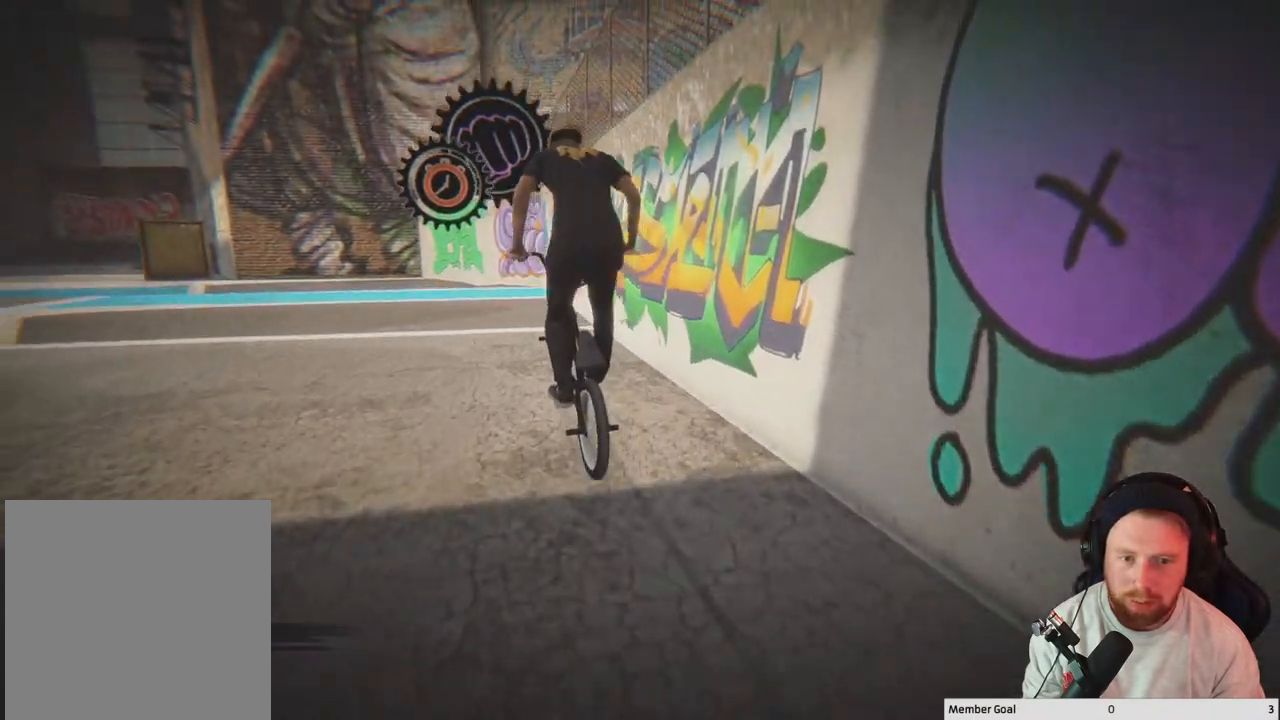
{"buttons": [], "left_stick": "center", "right_stick": "center", "events": [[283, "R1", "up"], [317, "right_stick", "center"]]}
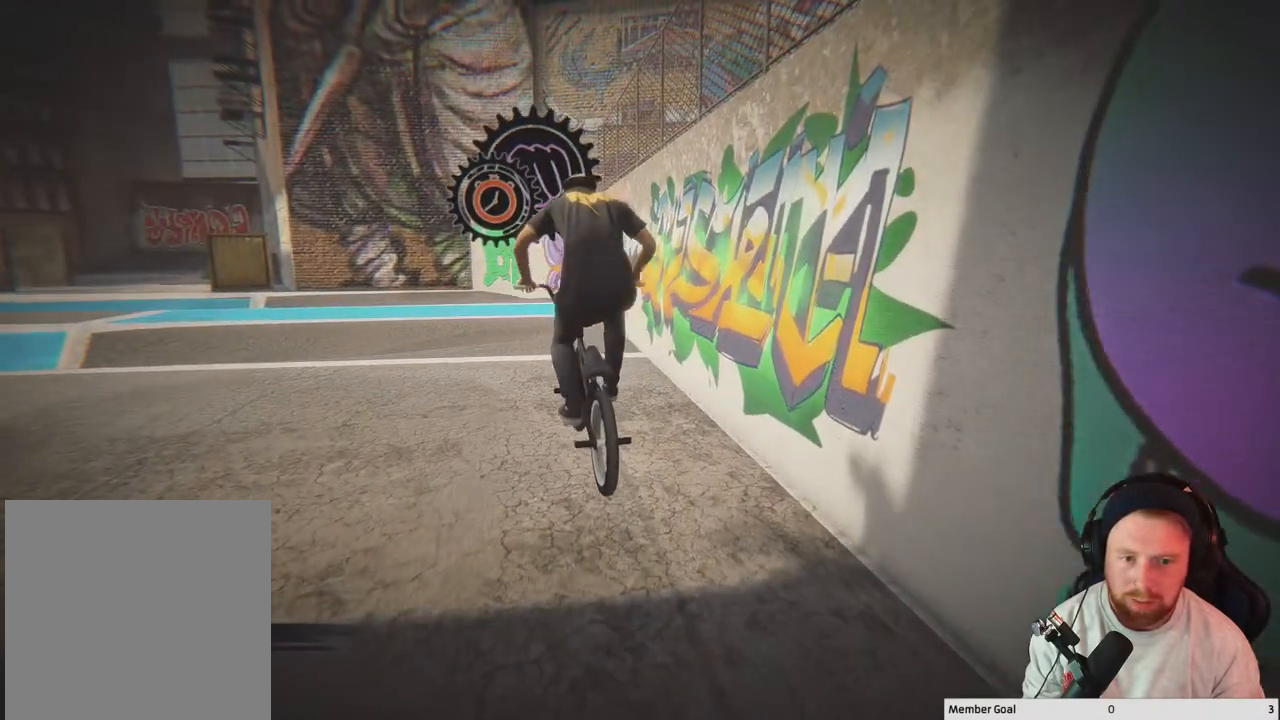
{"buttons": [], "left_stick": "up-left", "right_stick": "down", "events": [[217, "left_stick", "up-left"], [267, "right_stick", "down"]]}
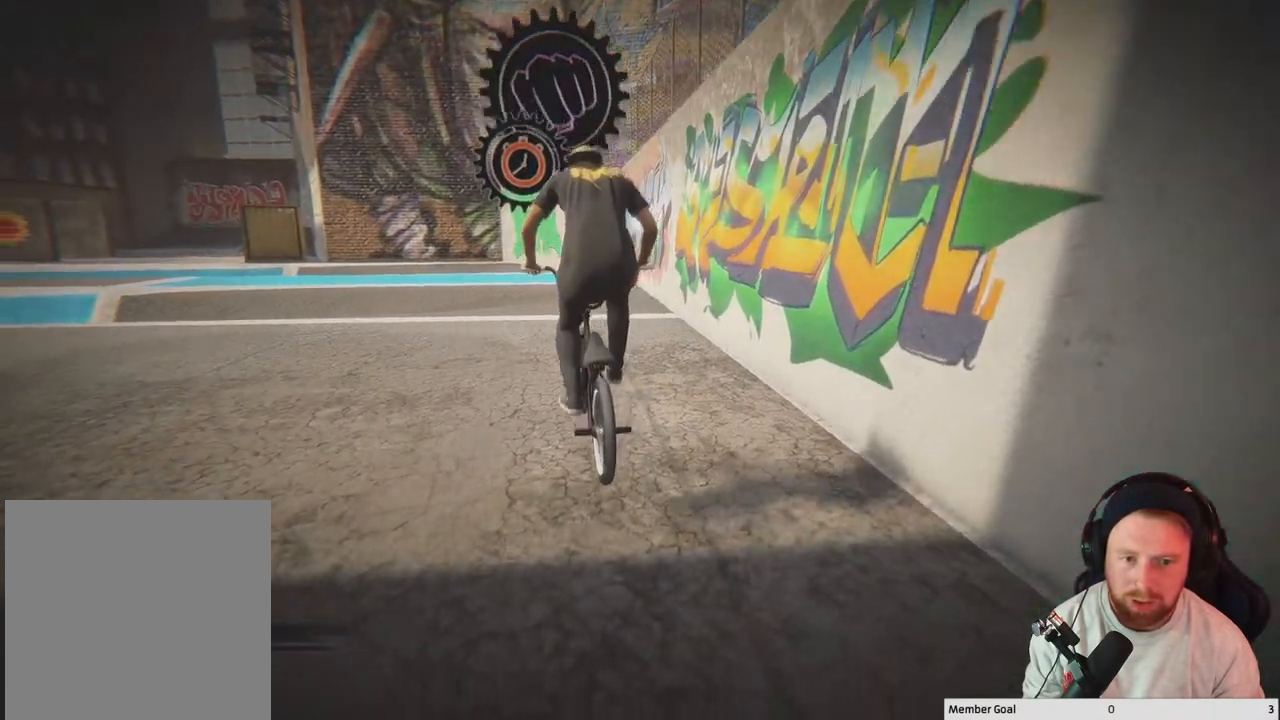
{"buttons": ["L3"], "left_stick": "up", "right_stick": "down", "events": [[167, "left_stick", "up"], [383, "L3", "down"]]}
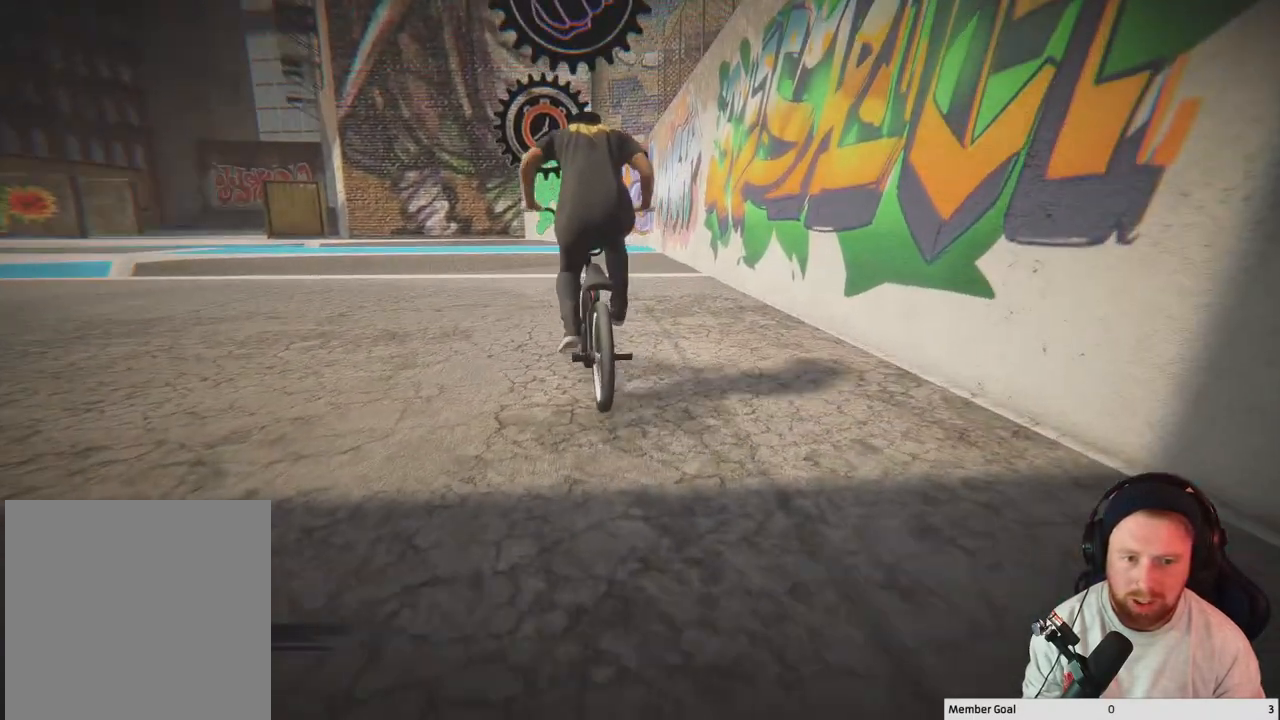
{"buttons": ["R1"], "left_stick": "center", "right_stick": "up-right", "events": [[50, "L3", "up"], [150, "left_stick", "center"], [150, "right_stick", "up"], [250, "right_stick", "center"], [383, "R1", "down"], [383, "right_stick", "up-right"]]}
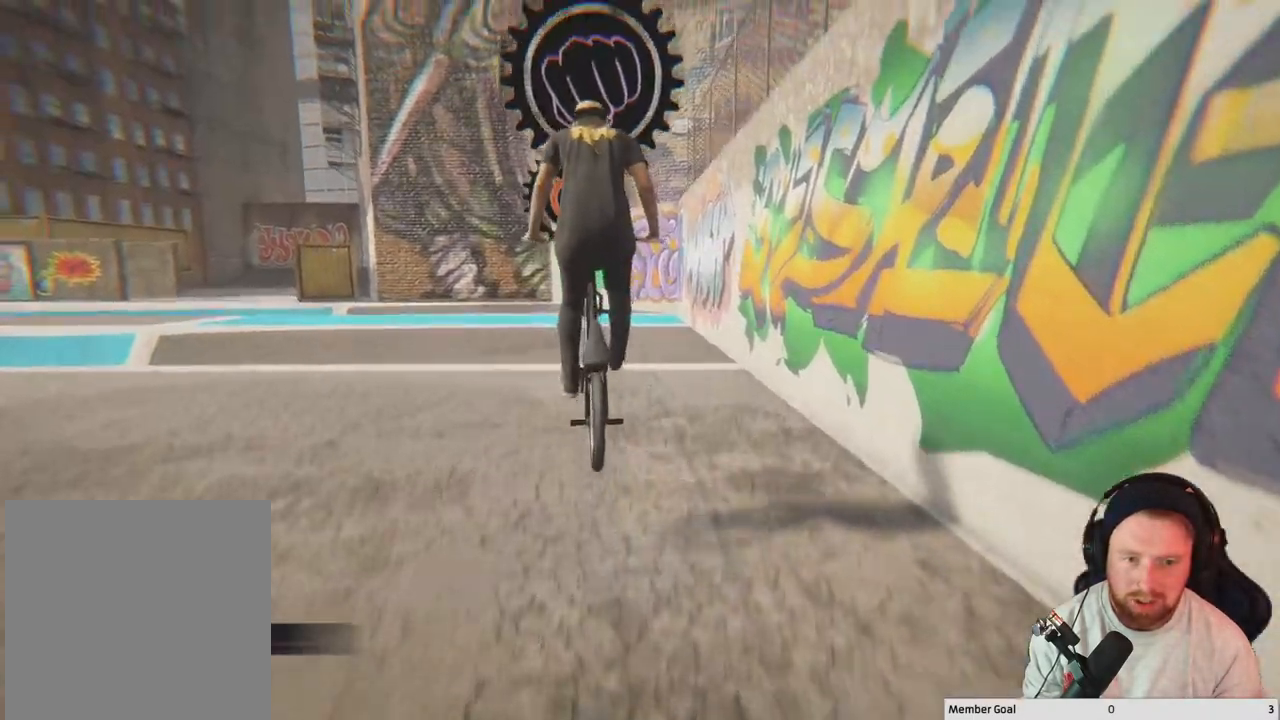
{"buttons": [], "left_stick": "center", "right_stick": "center", "events": [[317, "R1", "up"], [333, "right_stick", "center"]]}
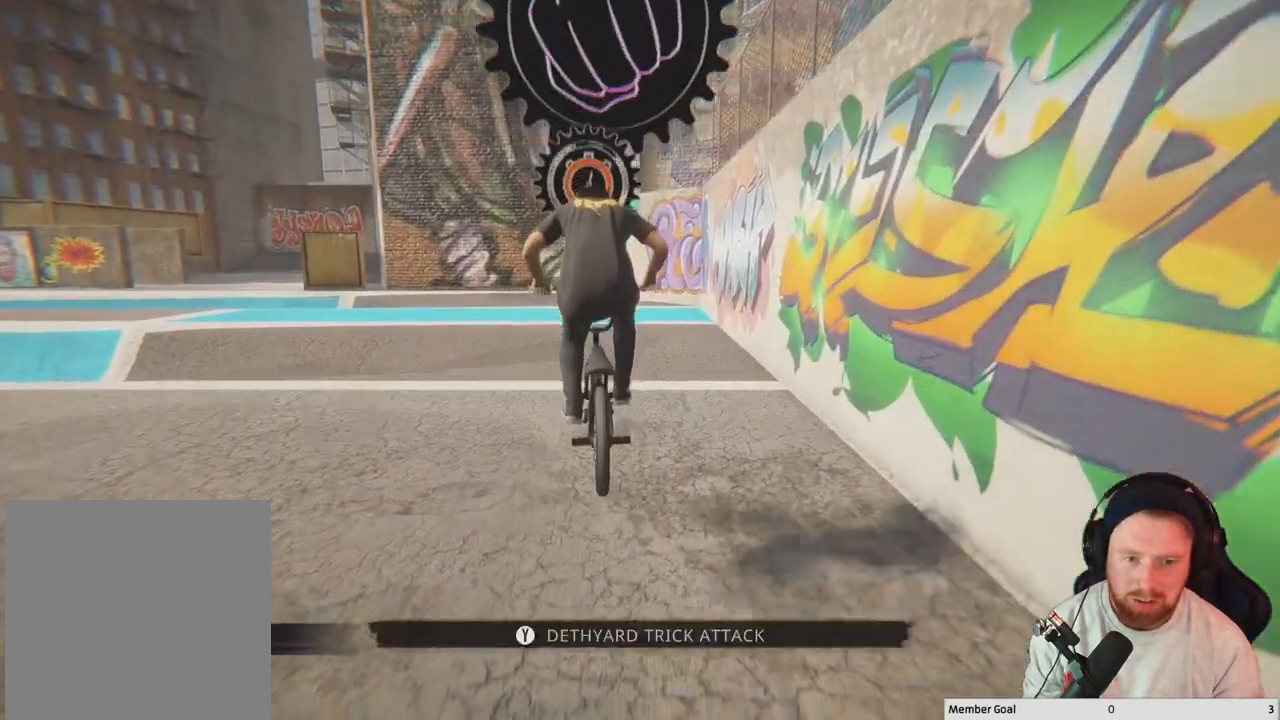
{"buttons": ["L3"], "left_stick": "up-left", "right_stick": "down", "events": [[133, "right_stick", "down"], [150, "left_stick", "up-left"], [333, "L3", "down"]]}
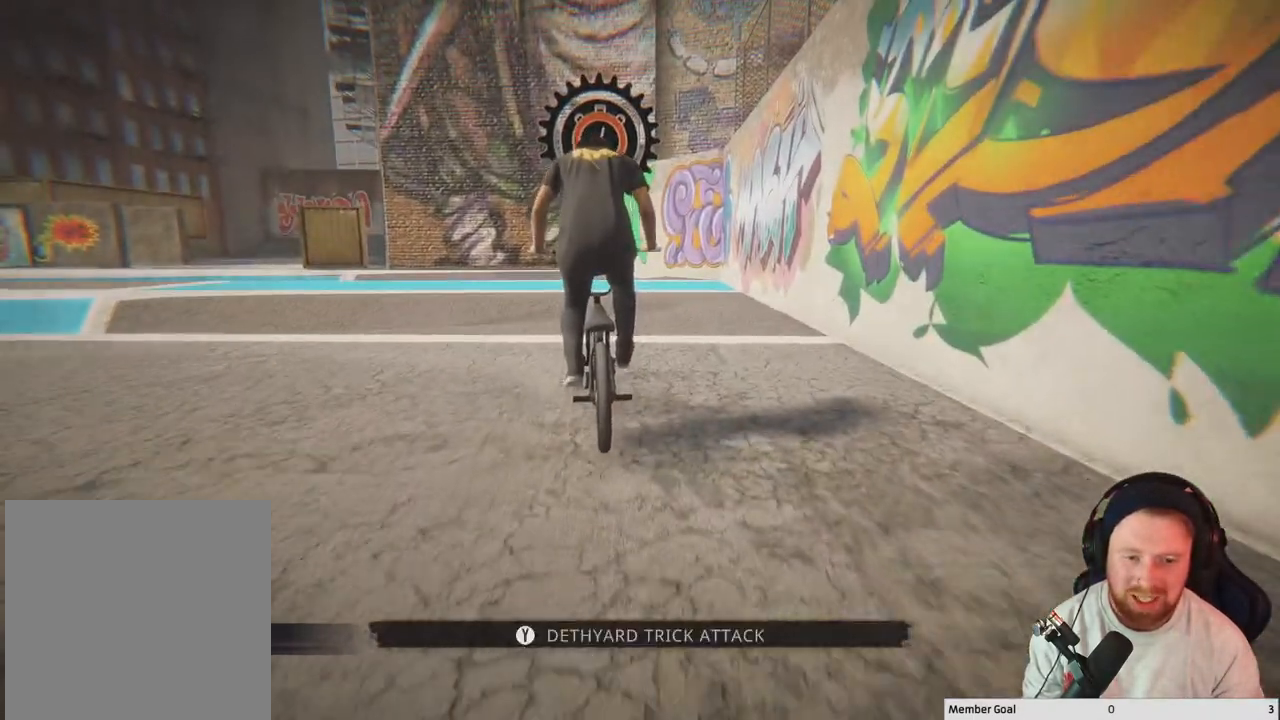
{"buttons": ["R1"], "left_stick": "center", "right_stick": "up-left", "events": [[17, "L3", "up"], [83, "right_stick", "up"], [100, "left_stick", "center"], [167, "right_stick", "center"], [300, "R1", "down"], [317, "right_stick", "up-left"]]}
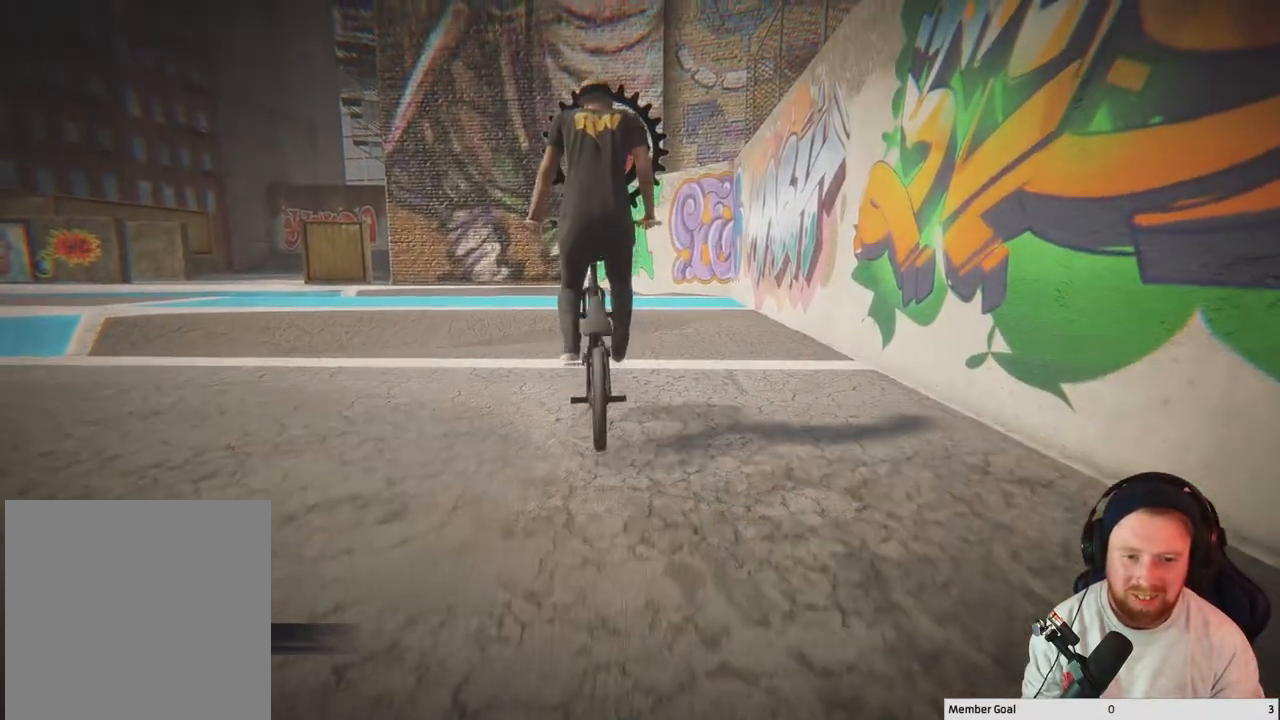
{"buttons": [], "left_stick": "center", "right_stick": "center", "events": [[417, "R1", "up"], [450, "right_stick", "center"]]}
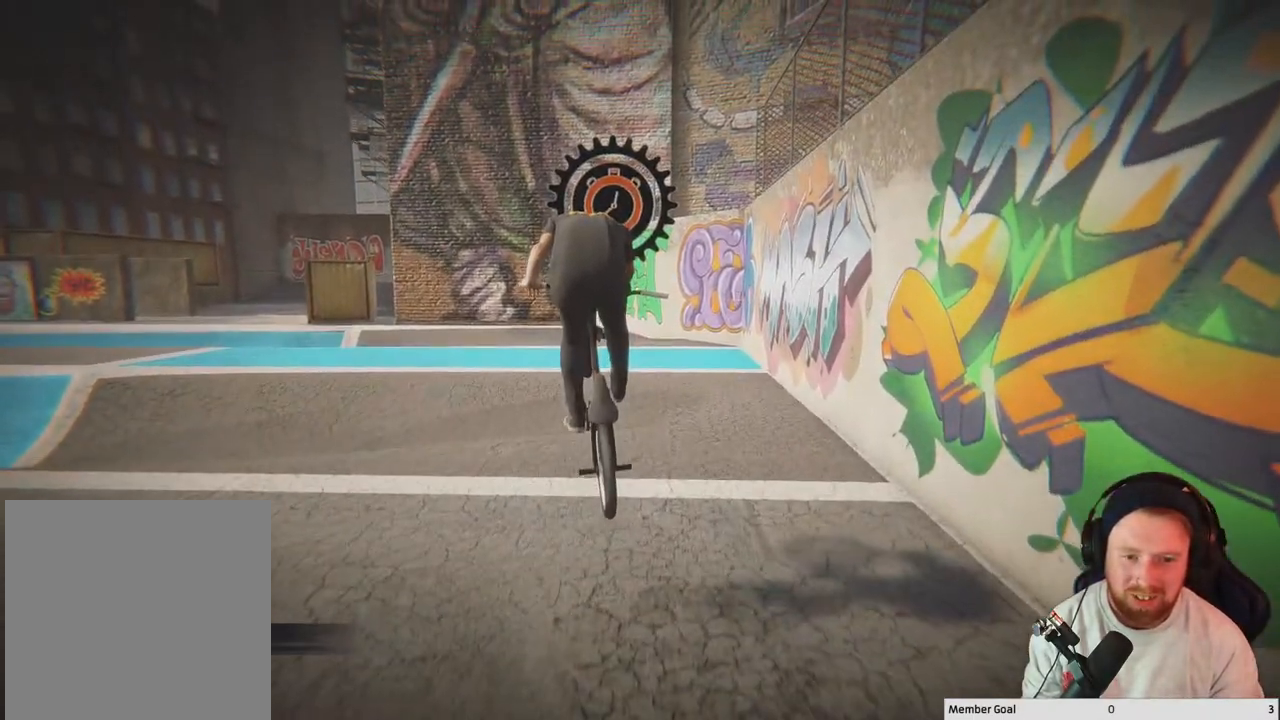
{"buttons": [], "left_stick": "center", "right_stick": "center", "events": []}
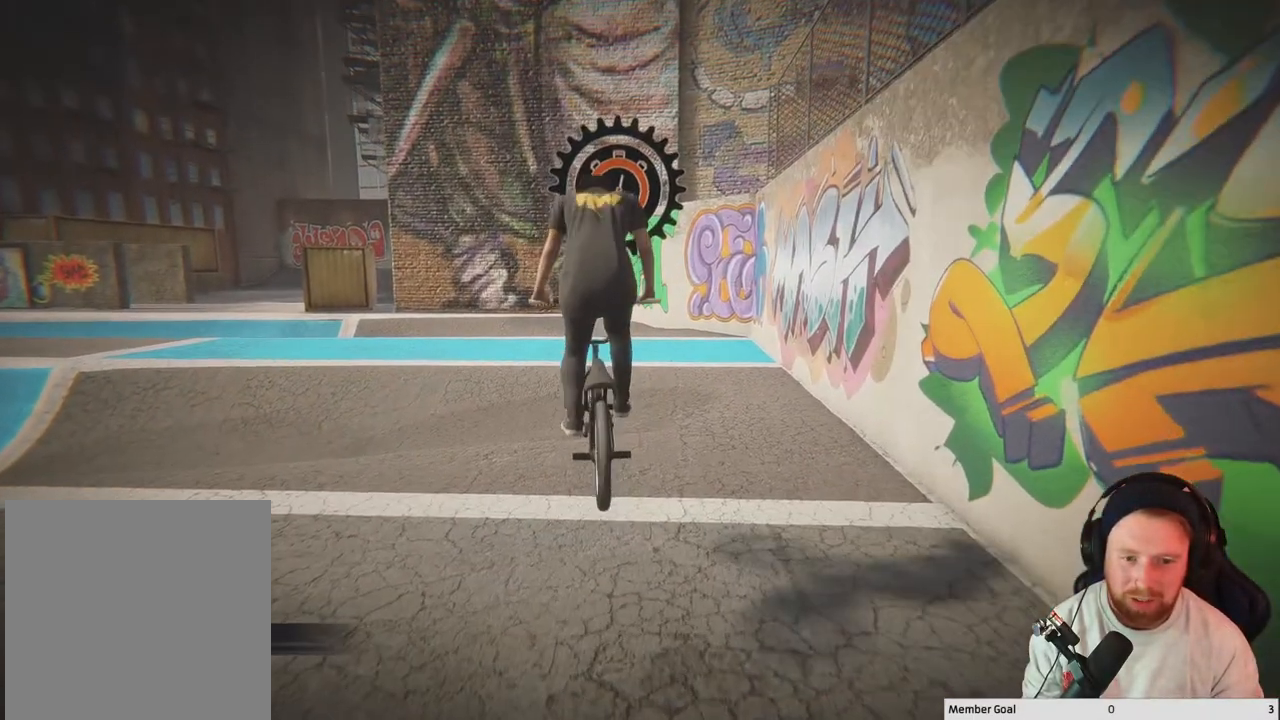
{"buttons": [], "left_stick": "up-left", "right_stick": "center", "events": [[17, "left_stick", "up-left"], [350, "L3", "down"], [483, "L3", "up"]]}
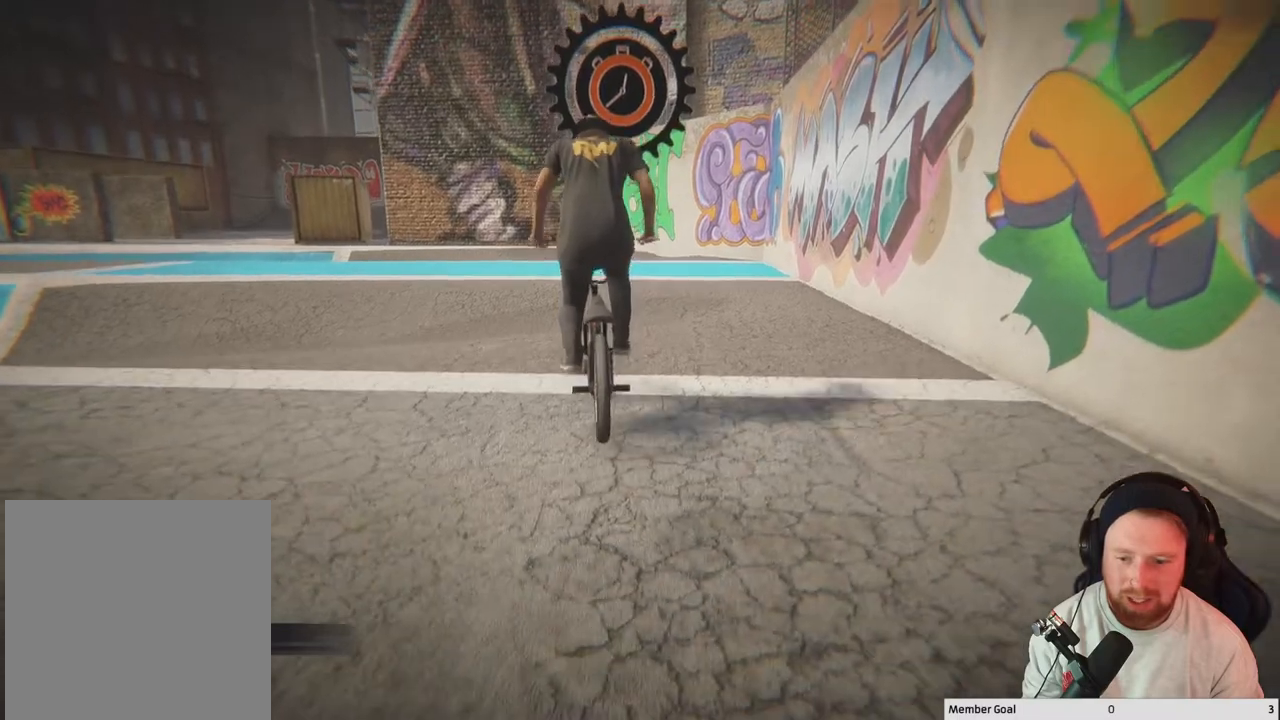
{"buttons": [], "left_stick": "center", "right_stick": "center", "events": [[283, "left_stick", "center"]]}
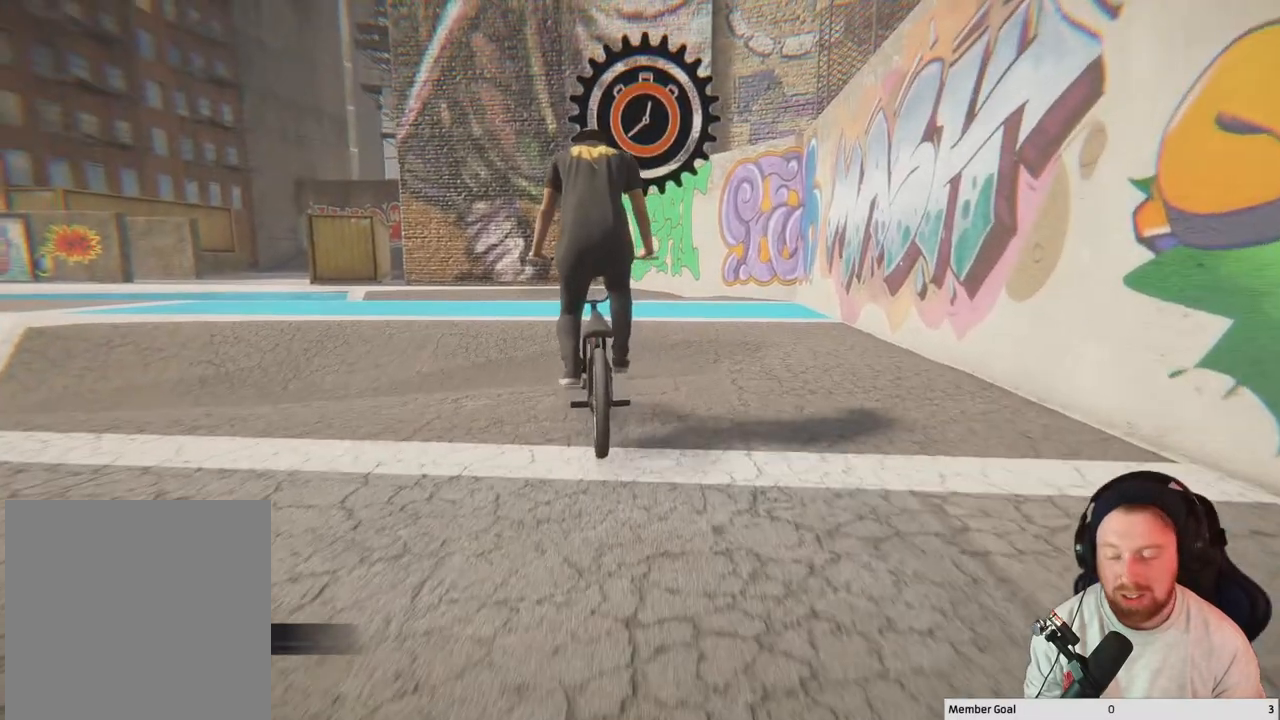
{"buttons": [], "left_stick": "up-right", "right_stick": "center", "events": [[500, "left_stick", "up-right"]]}
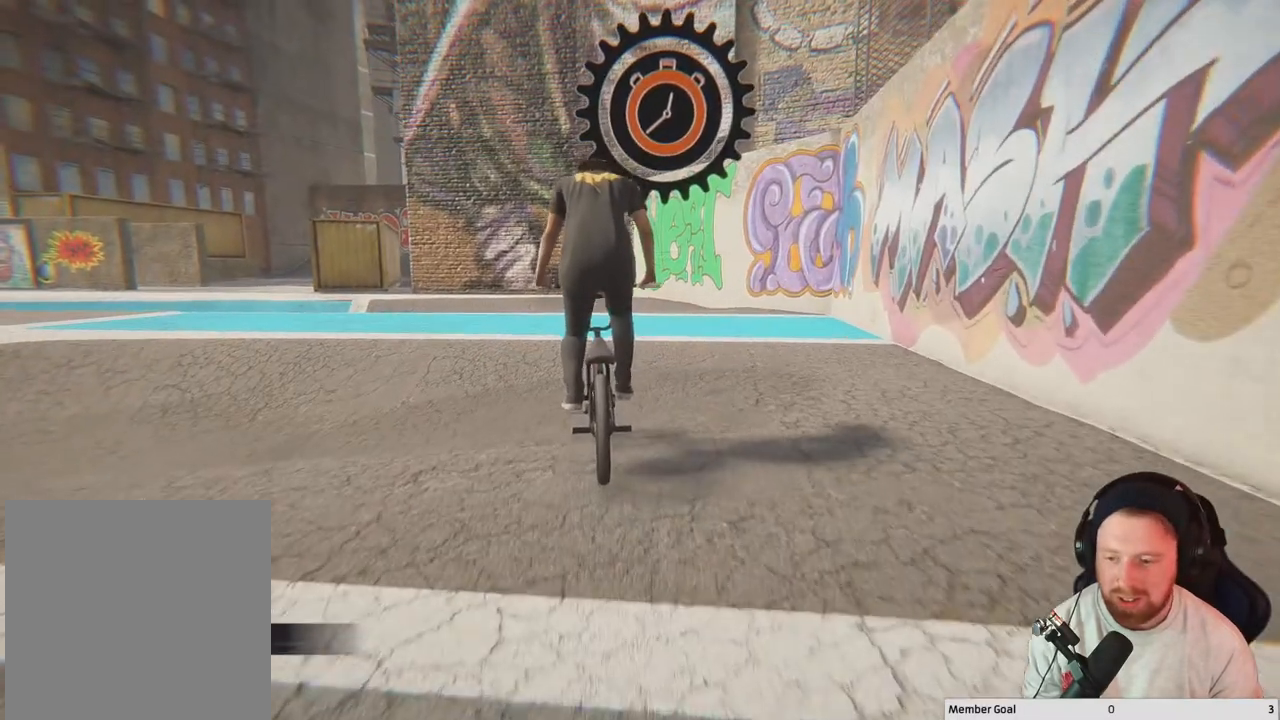
{"buttons": [], "left_stick": "center", "right_stick": "center", "events": [[200, "left_stick", "right"], [317, "left_stick", "center"]]}
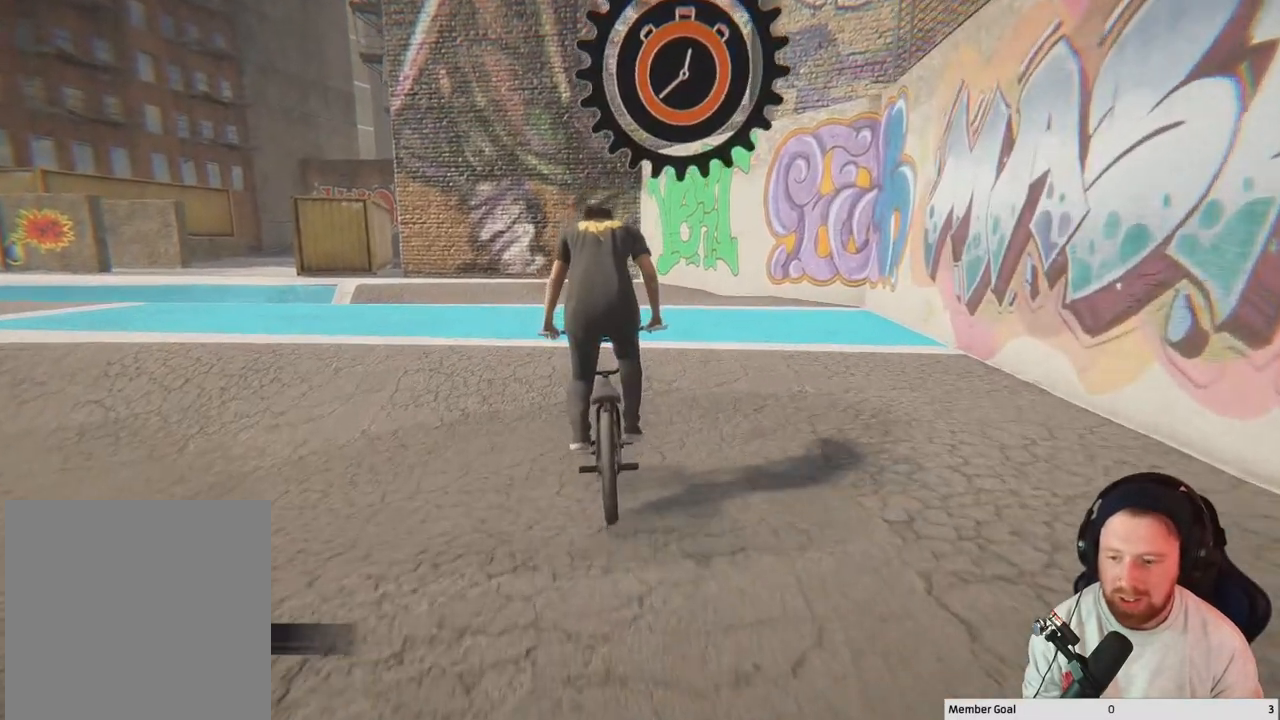
{"buttons": [], "left_stick": "up-left", "right_stick": "center", "events": [[417, "left_stick", "left"], [467, "left_stick", "up-left"]]}
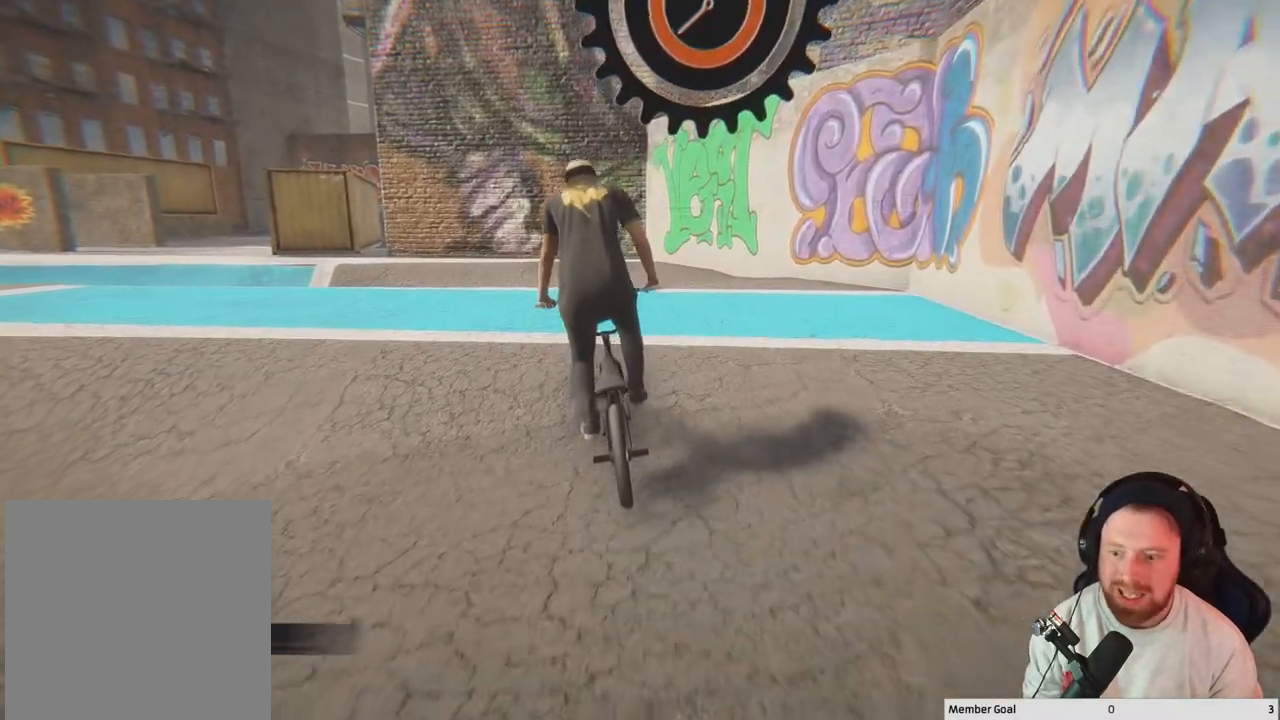
{"buttons": [], "left_stick": "center", "right_stick": "center", "events": [[133, "left_stick", "center"], [283, "left_stick", "up-left"], [467, "left_stick", "center"]]}
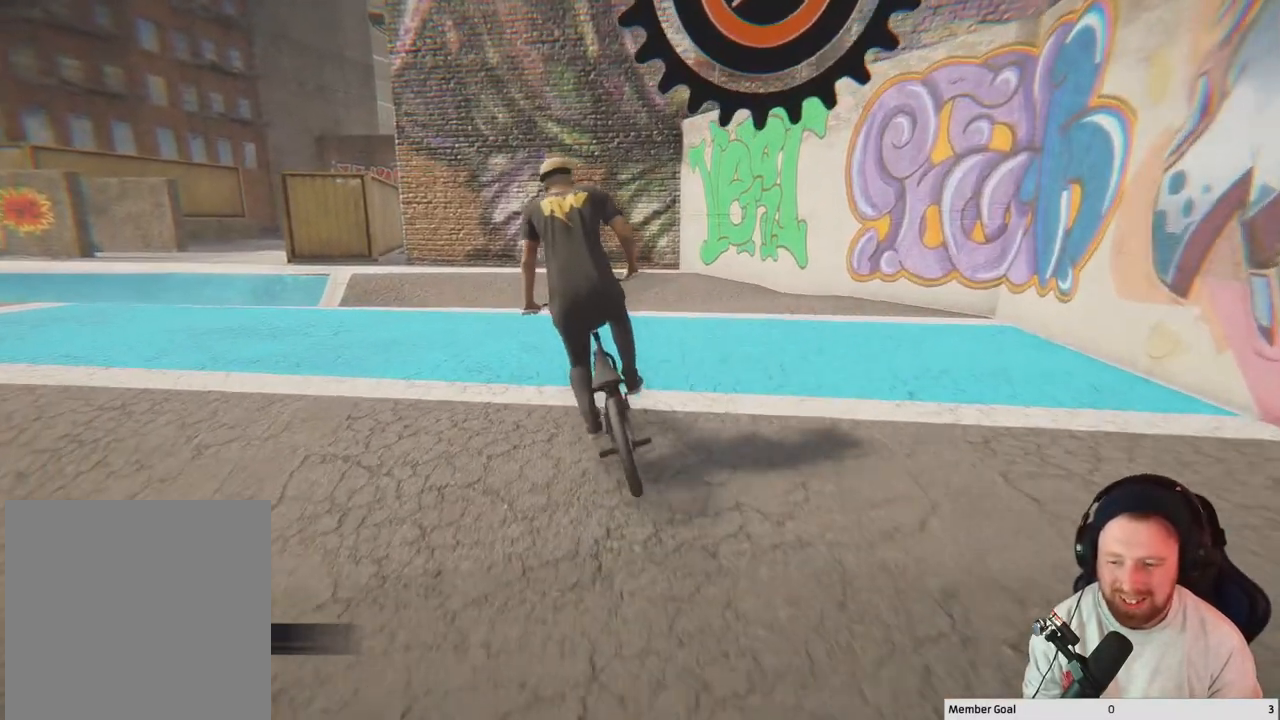
{"buttons": [], "left_stick": "center", "right_stick": "center", "events": [[217, "DPAD_DOWN", "down"], [333, "DPAD_DOWN", "up"]]}
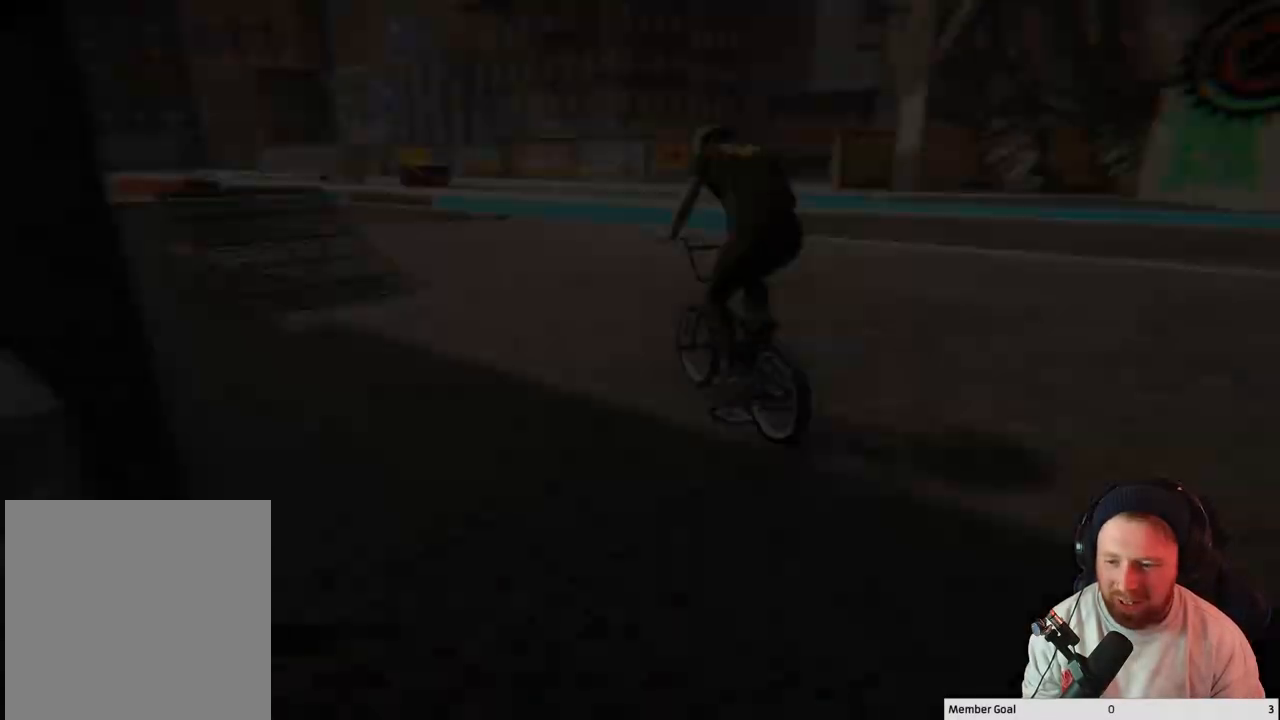
{"buttons": [], "left_stick": "center", "right_stick": "center", "events": []}
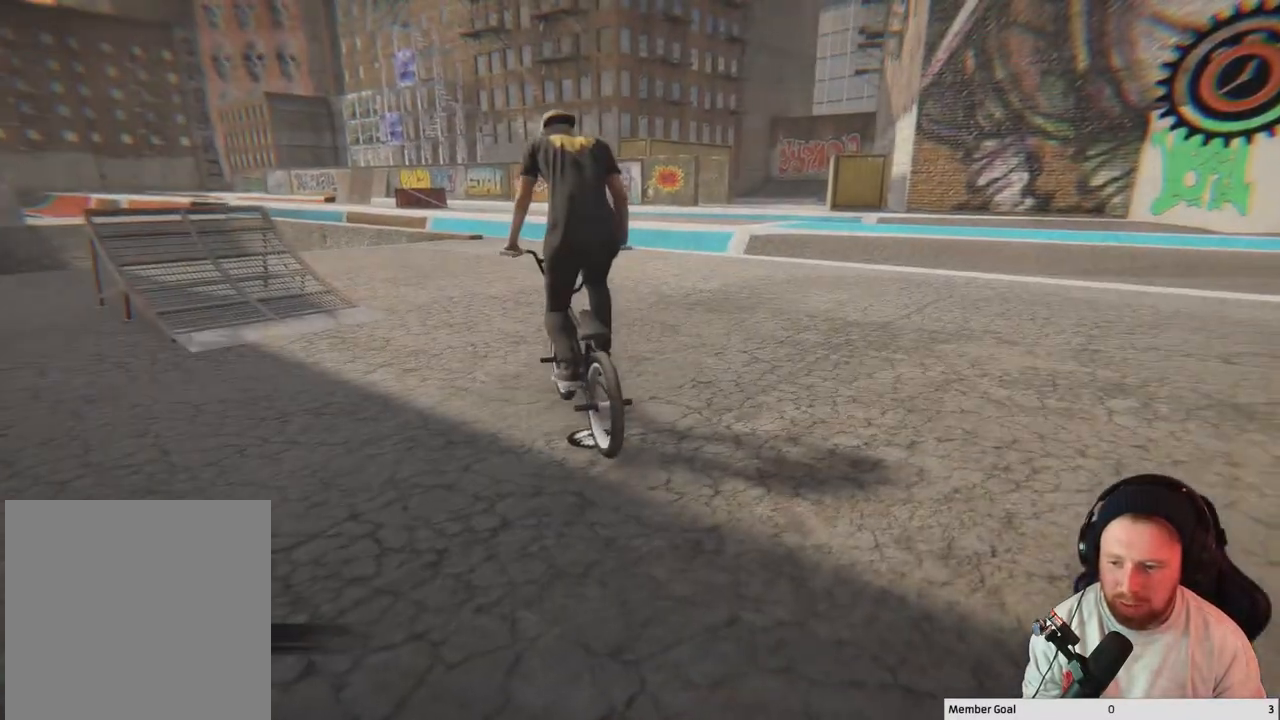
{"buttons": [], "left_stick": "center", "right_stick": "center", "events": []}
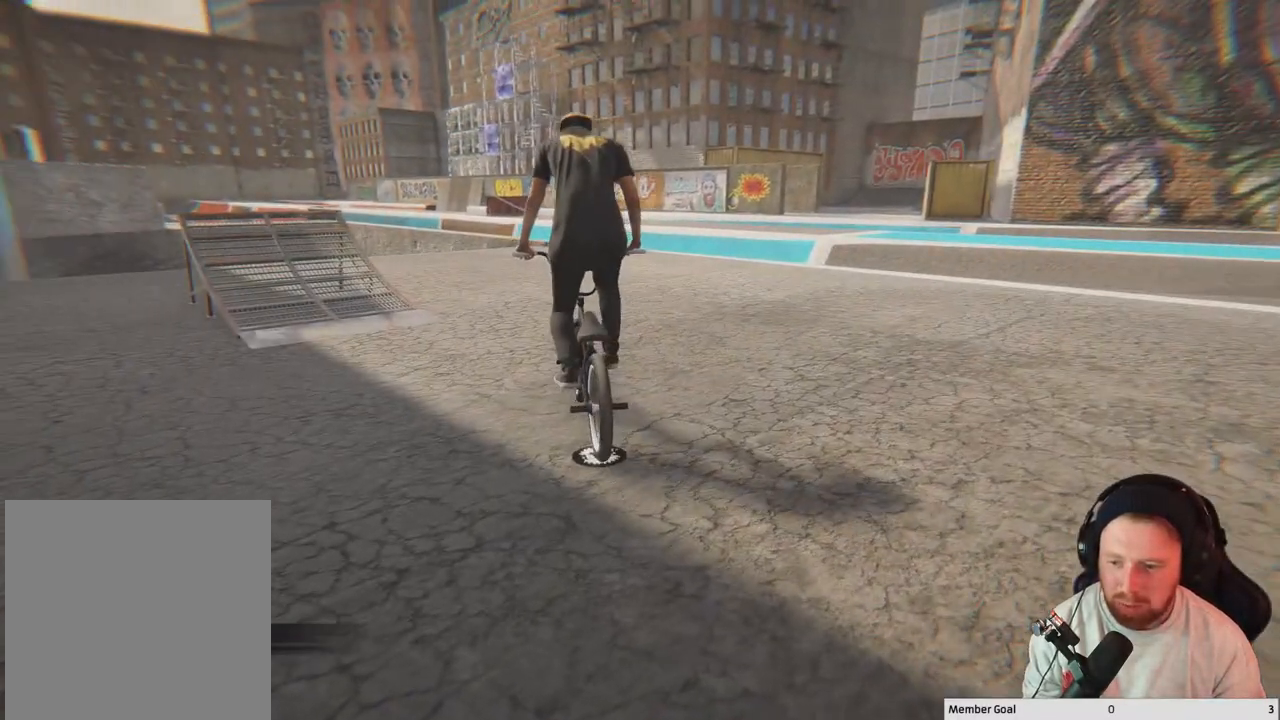
{"buttons": [], "left_stick": "center", "right_stick": "center", "events": []}
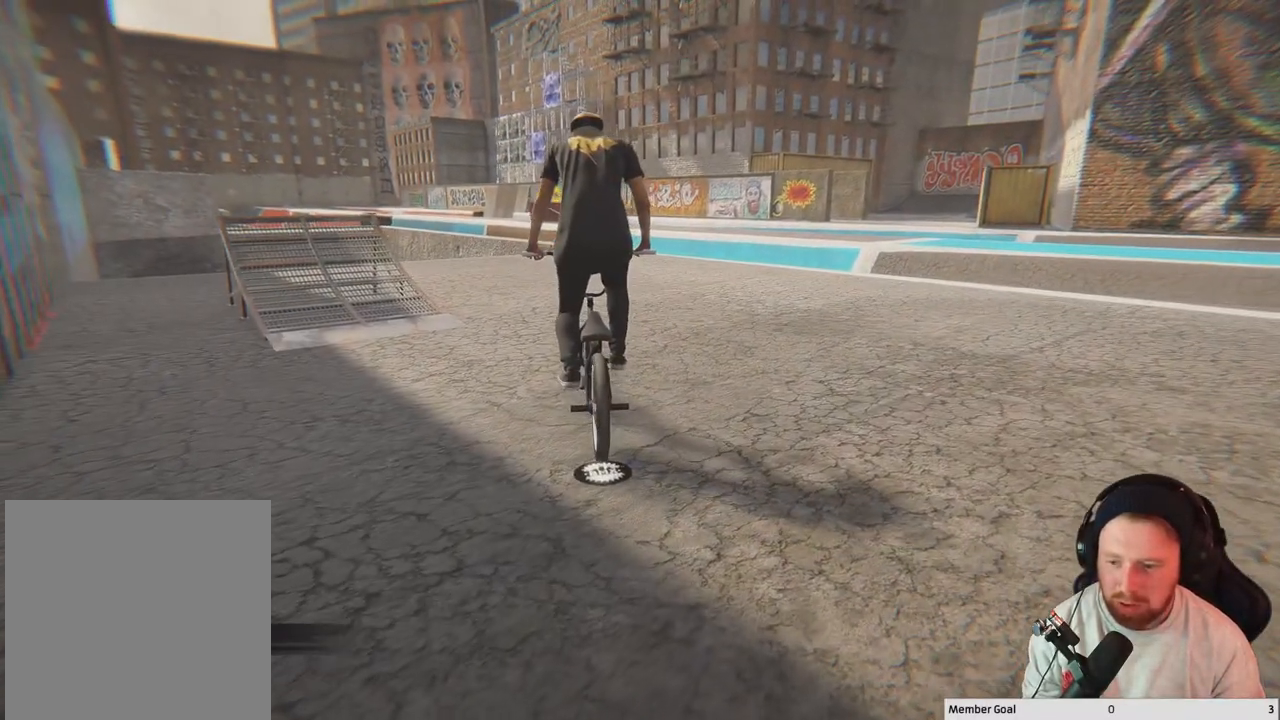
{"buttons": ["A"], "left_stick": "center", "right_stick": "center", "events": [[417, "A", "down"]]}
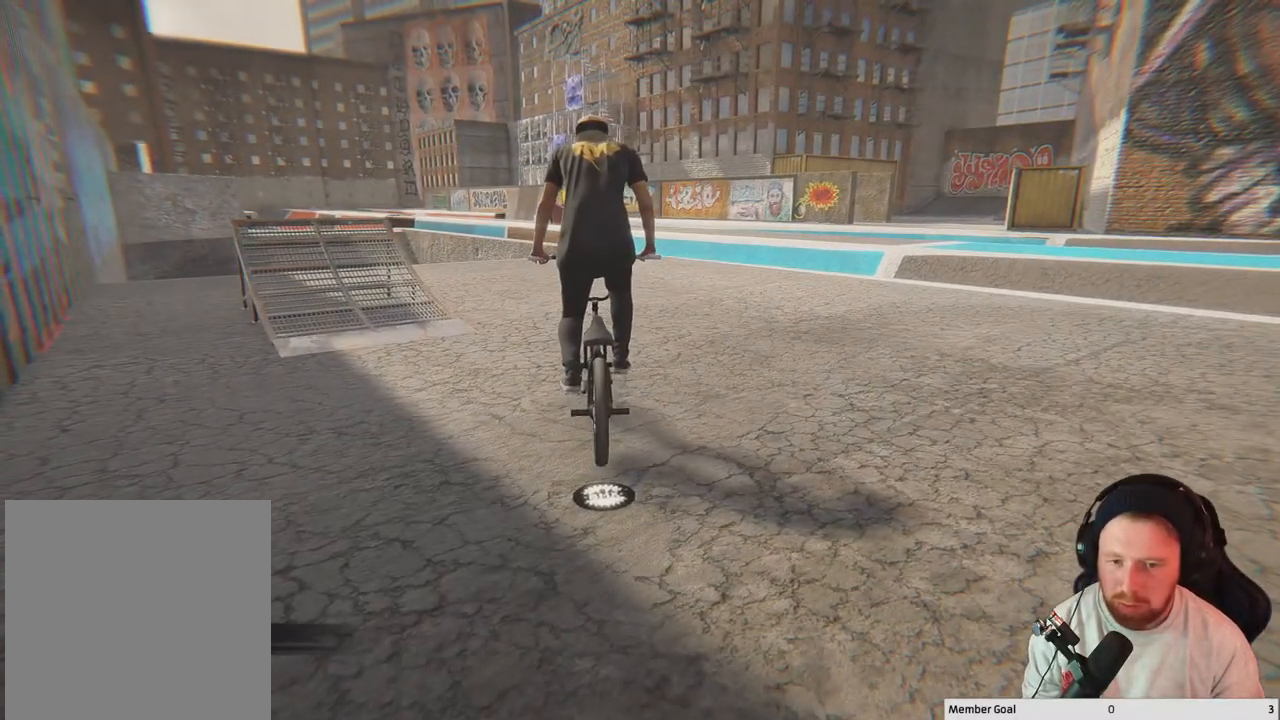
{"buttons": ["A"], "left_stick": "up-left", "right_stick": "center", "events": [[233, "left_stick", "up-left"]]}
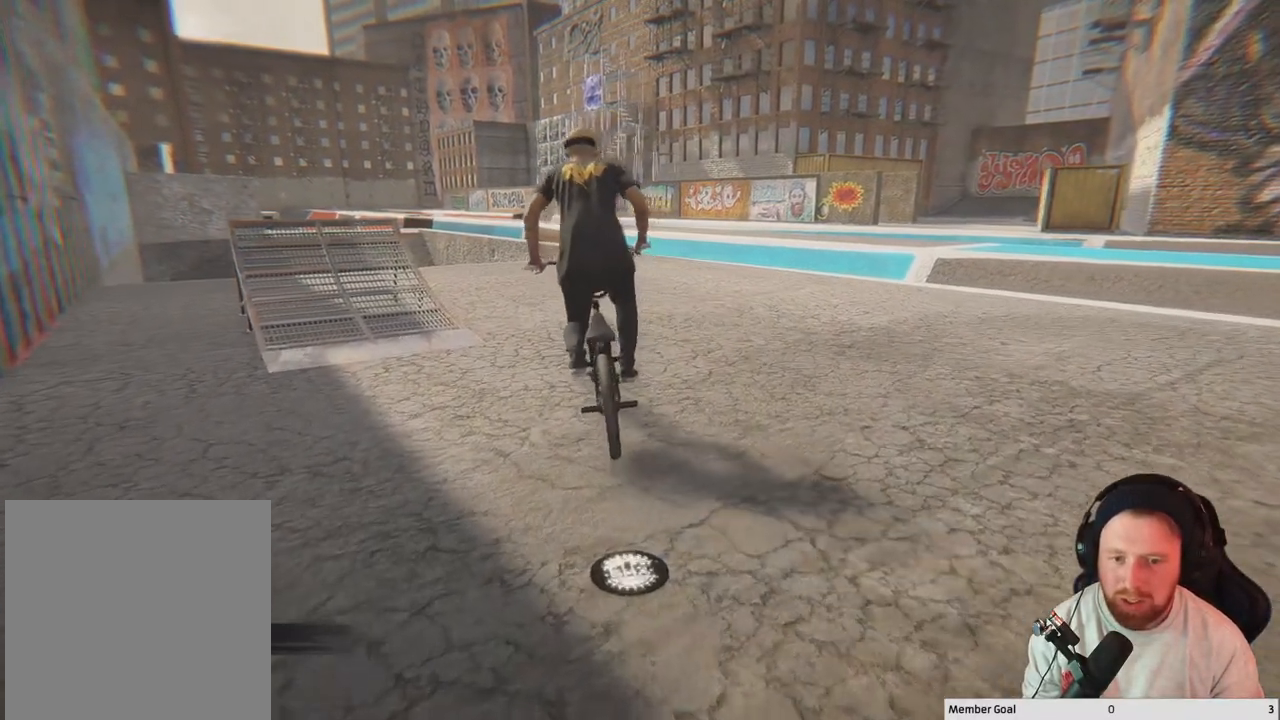
{"buttons": [], "left_stick": "up-left", "right_stick": "center", "events": [[483, "A", "up"]]}
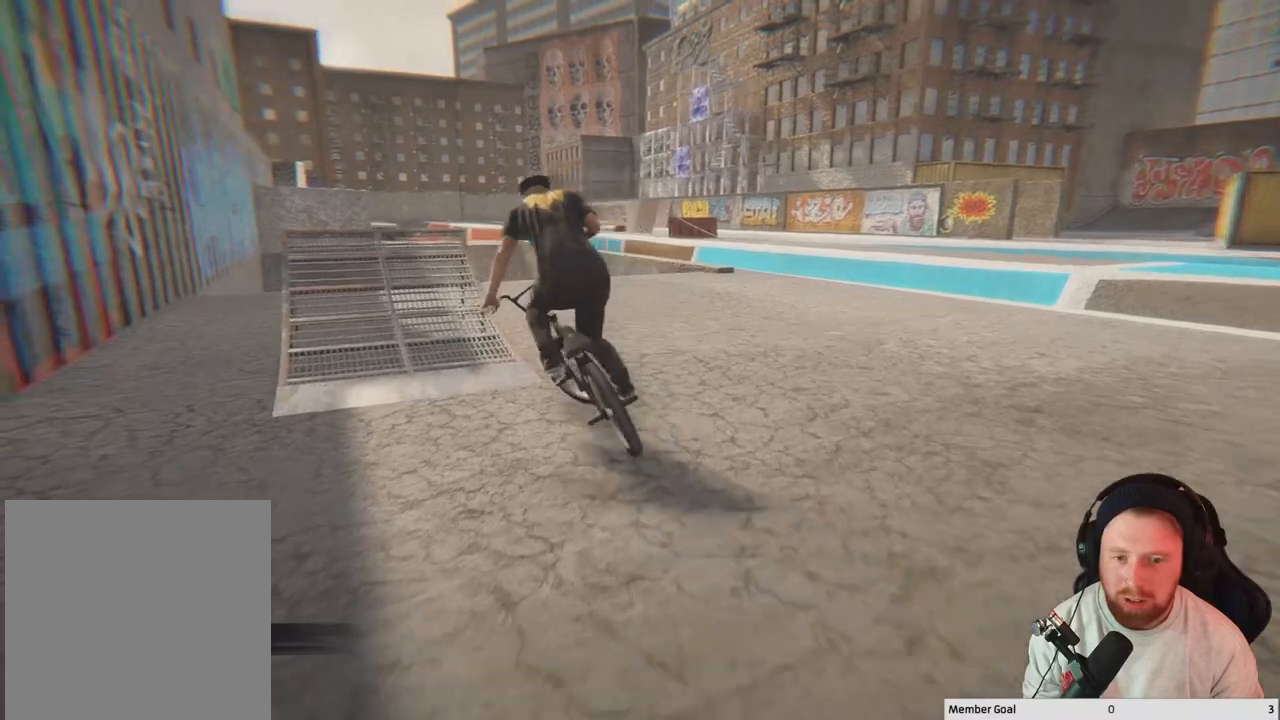
{"buttons": [], "left_stick": "right", "right_stick": "down-left", "events": [[17, "left_stick", "center"], [283, "left_stick", "right"], [300, "right_stick", "down"], [483, "right_stick", "down-left"]]}
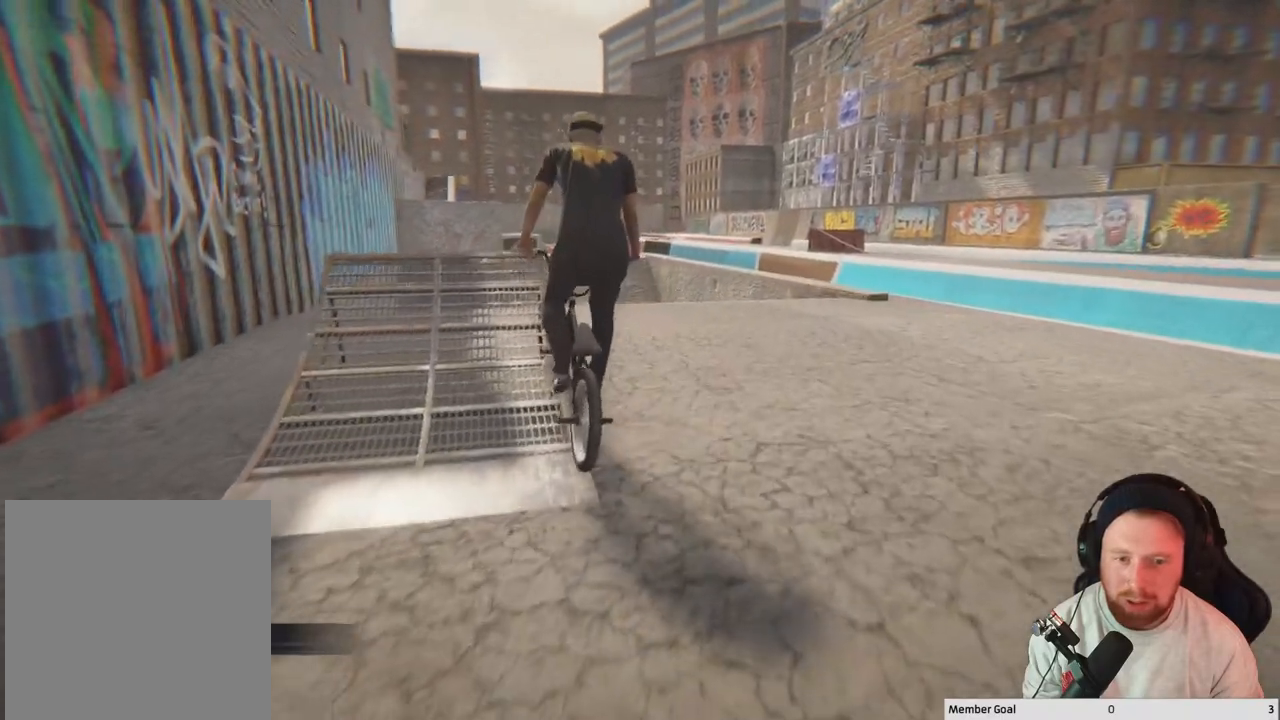
{"buttons": [], "left_stick": "right", "right_stick": "down-right", "events": [[17, "right_stick", "left"], [67, "right_stick", "up"], [183, "right_stick", "down-right"]]}
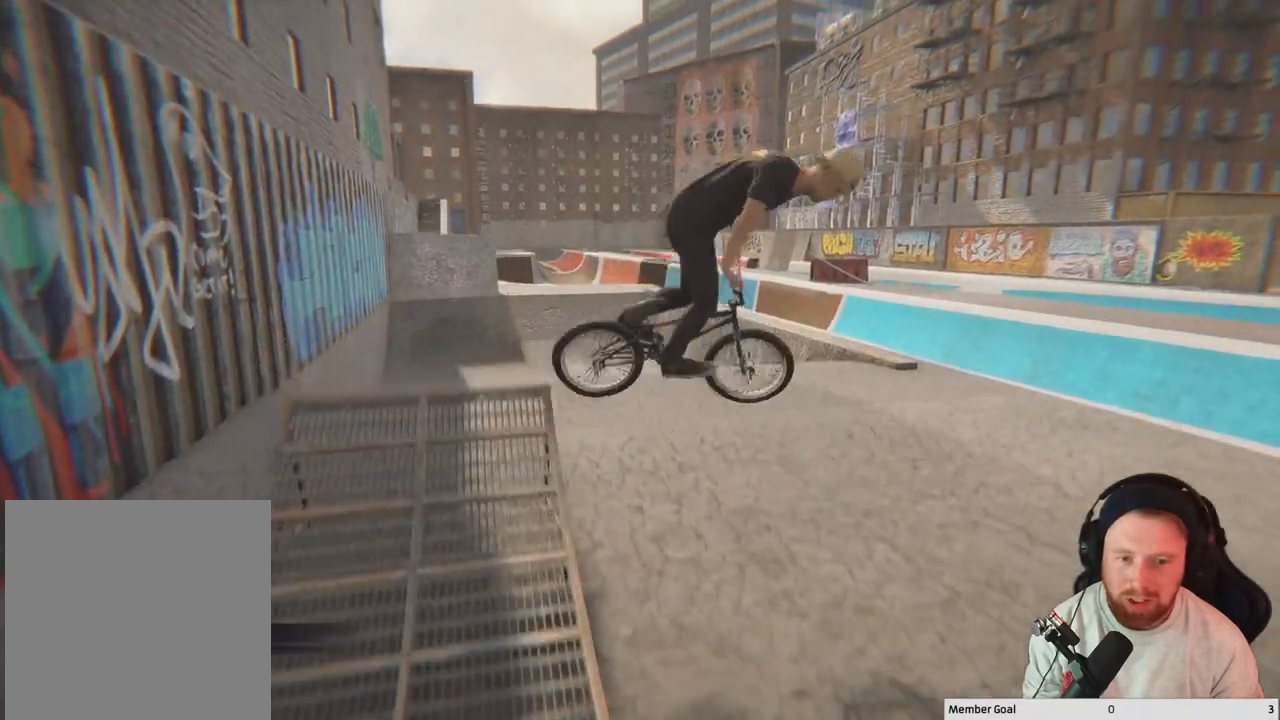
{"buttons": [], "left_stick": "center", "right_stick": "center", "events": [[450, "right_stick", "center"], [500, "left_stick", "center"]]}
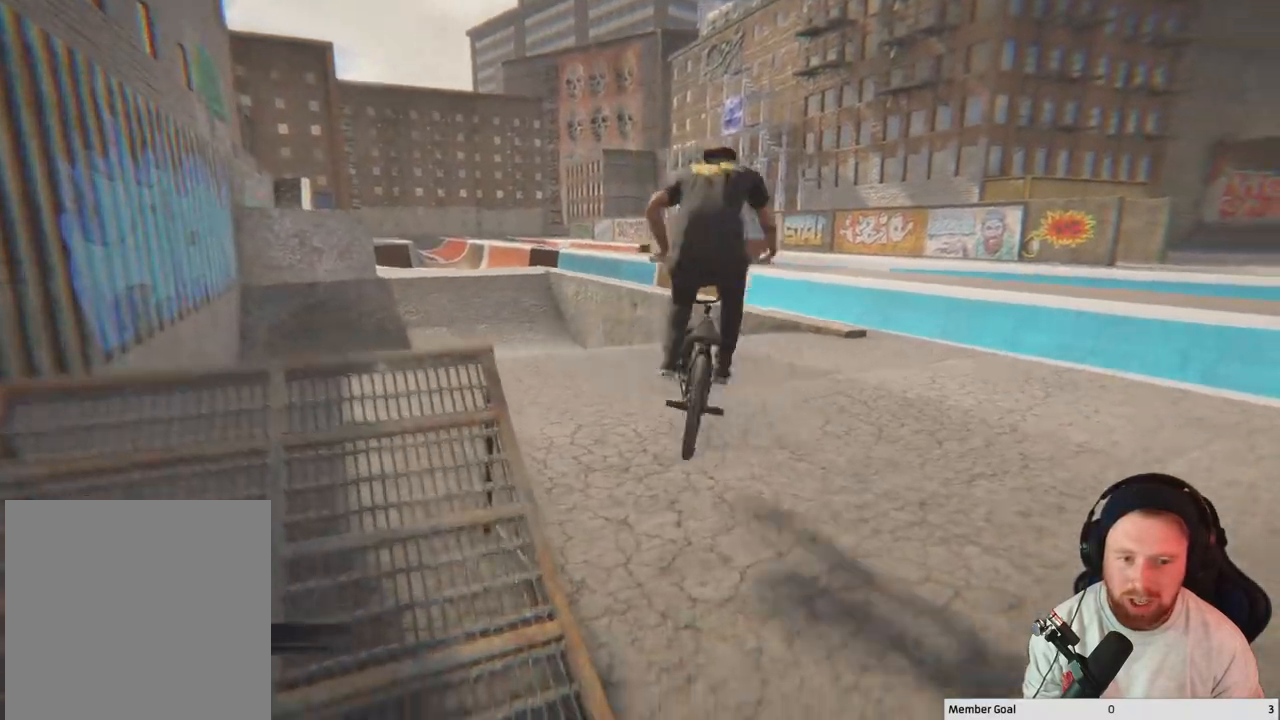
{"buttons": [], "left_stick": "right", "right_stick": "center", "events": [[183, "left_stick", "right"]]}
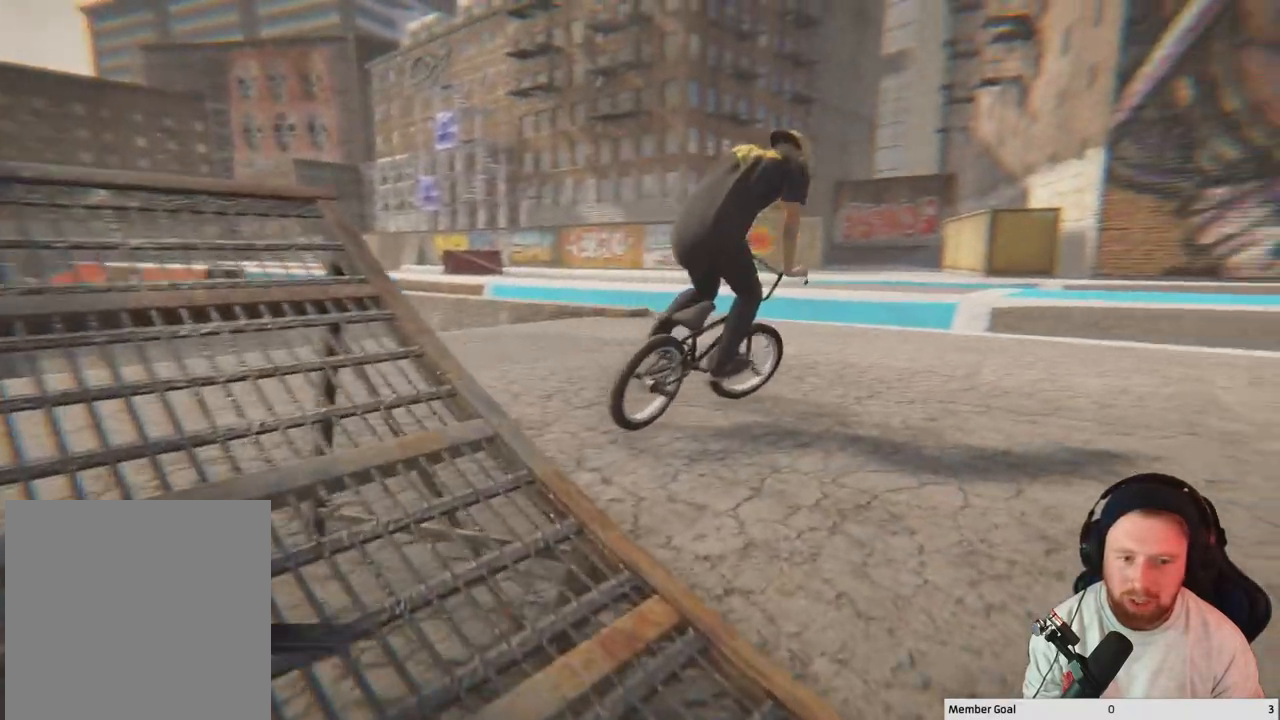
{"buttons": [], "left_stick": "center", "right_stick": "center", "events": [[117, "left_stick", "center"]]}
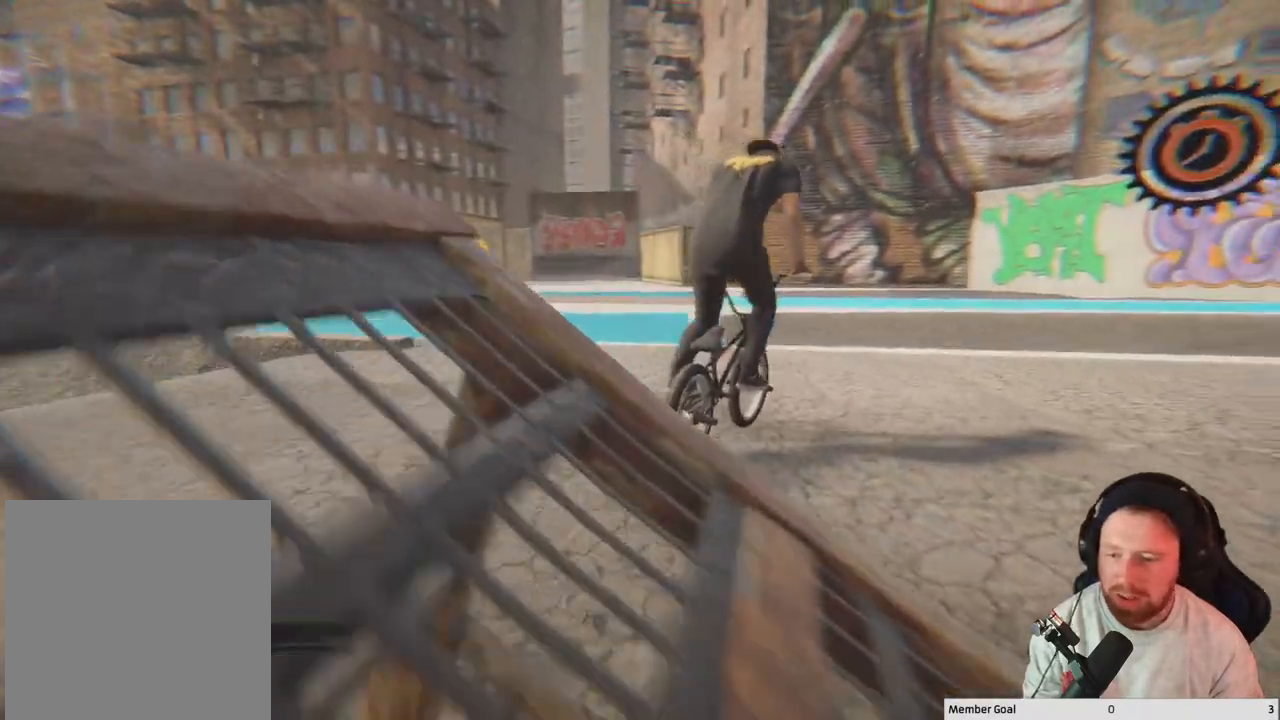
{"buttons": ["A"], "left_stick": "center", "right_stick": "center", "events": [[250, "A", "down"], [267, "left_stick", "up-left"], [500, "left_stick", "center"]]}